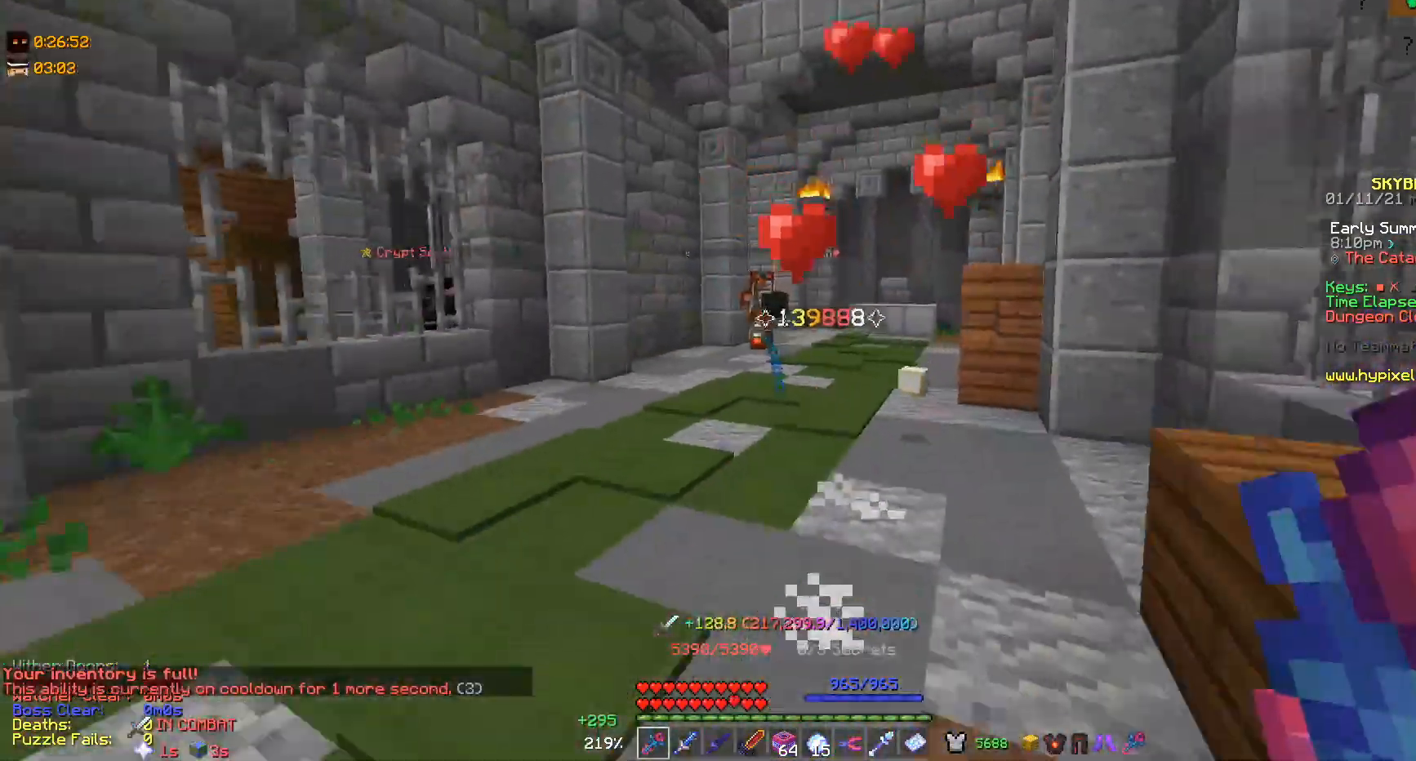
Gameplay with keyboard and mouse; each line is a JSON object with the keys and mouse buttons held at the frame after it. "events" lists presses ("down") and releases ("up") of "a", "d", "s", "w", "mouse_left" and "mouse_right" between this image and that frame as [ms after this image, input, new state], when the widget could be followed in between. "mouse_left", "mouse_right" = the "left", "right" buttons of the "mouse" list. No other keys are recorded. Fast repeated clicks can show as one long hold. Mouse movement is not recorded.
{"keys": ["s"], "mouse": [], "events": [[33, "mouse_right", "up"]]}
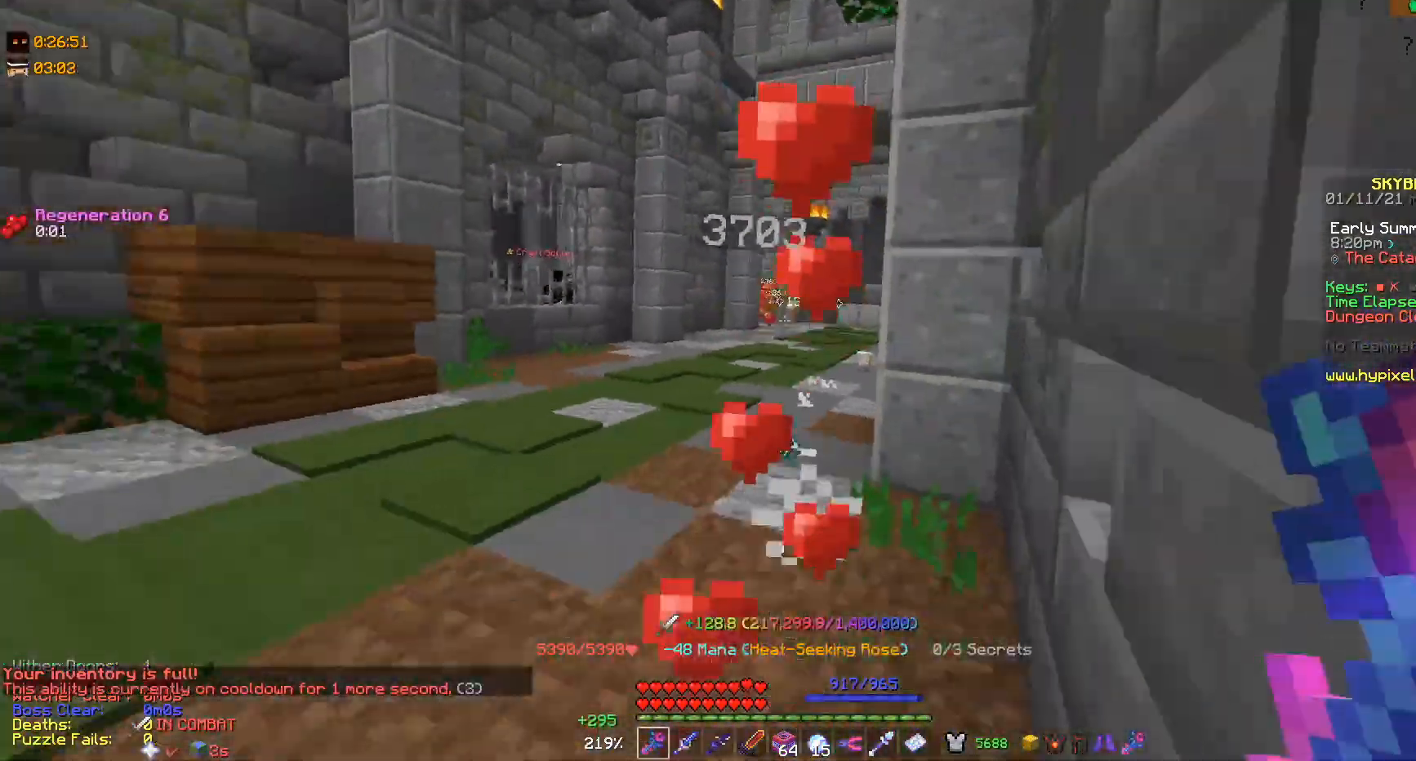
{"keys": ["a", "w"], "mouse": [], "events": [[33, "a", "down"], [233, "a", "up"], [367, "a", "down"], [433, "s", "up"], [433, "w", "down"]]}
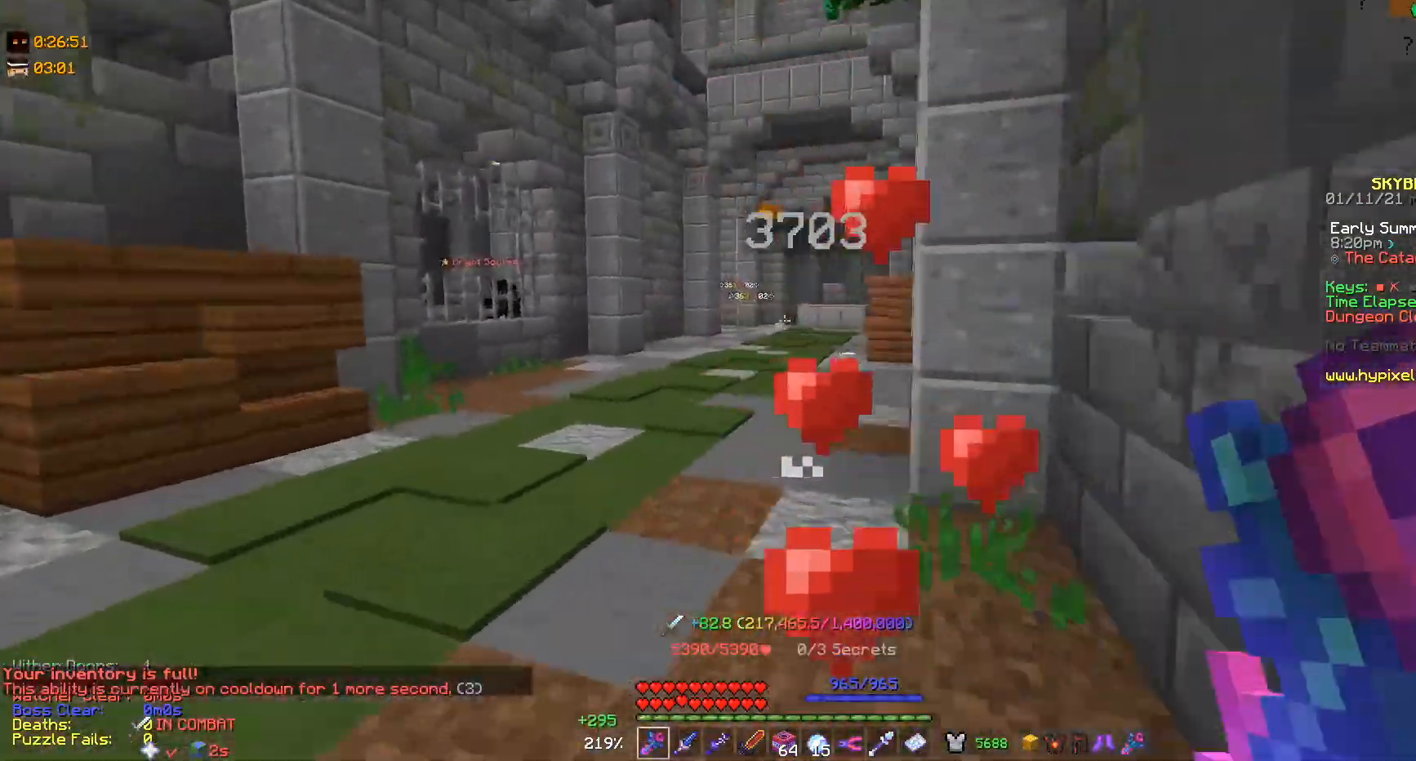
{"keys": ["w"], "mouse": [], "events": [[67, "a", "up"], [233, "mouse_right", "down"], [367, "mouse_right", "up"]]}
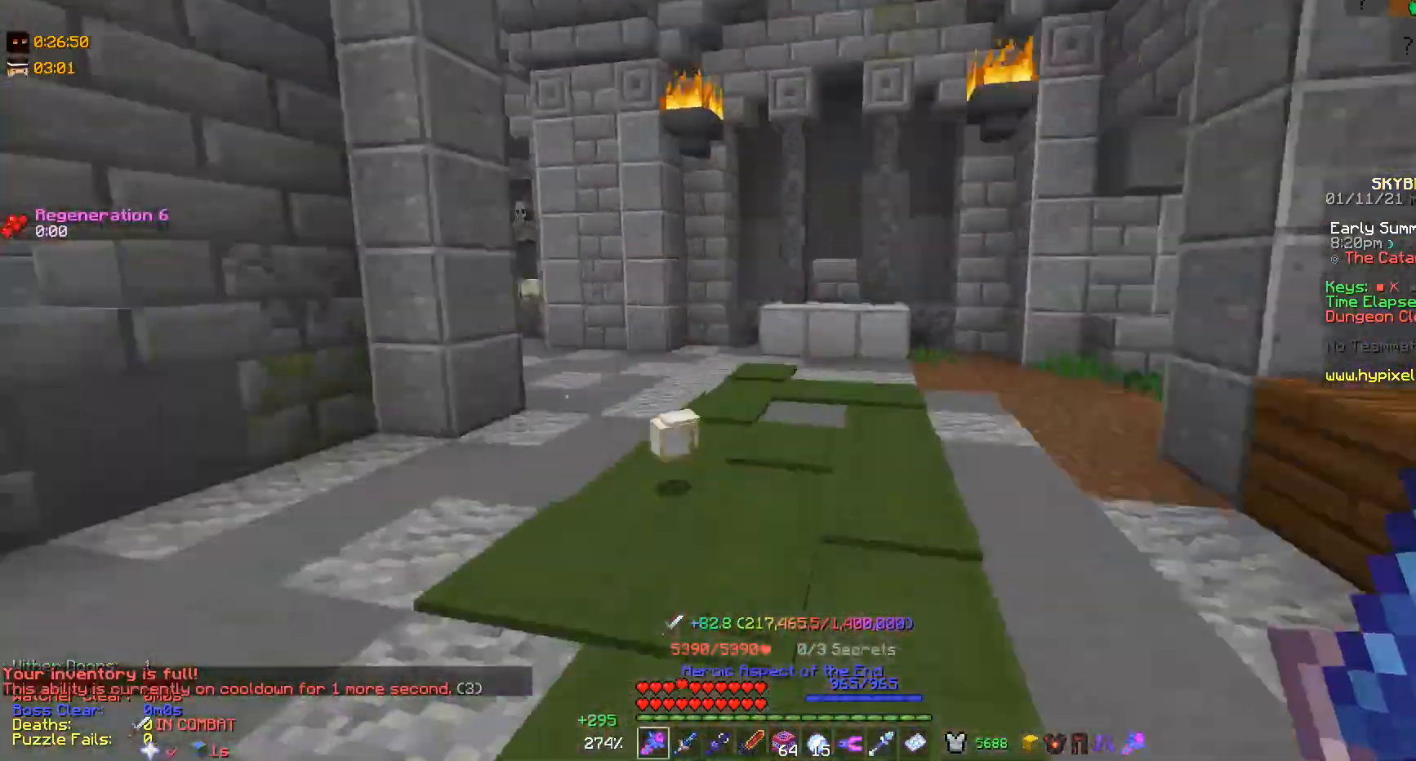
{"keys": ["w"], "mouse": [], "events": [[133, "d", "down"], [467, "d", "up"]]}
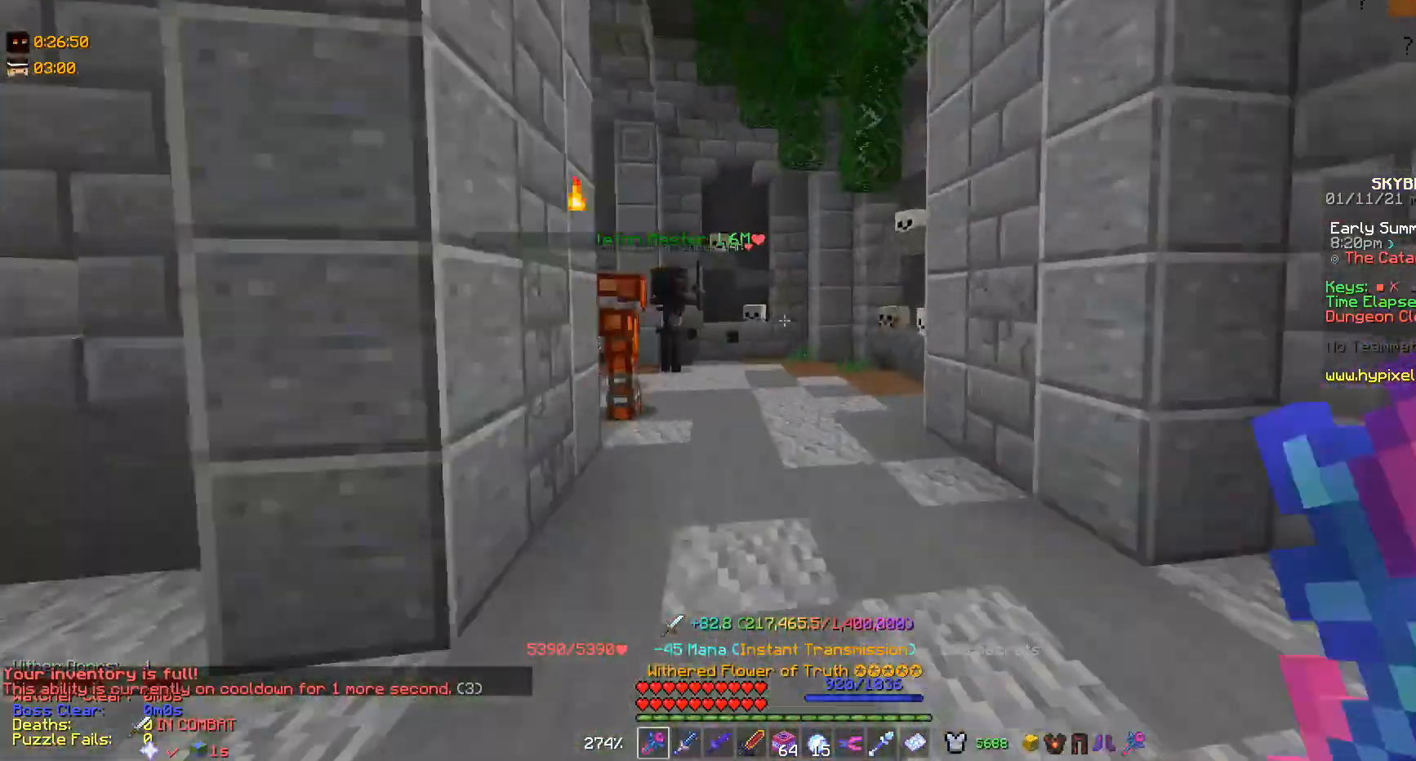
{"keys": [], "mouse": ["right"], "events": [[33, "d", "down"], [333, "d", "up"], [367, "mouse_right", "down"], [433, "w", "up"]]}
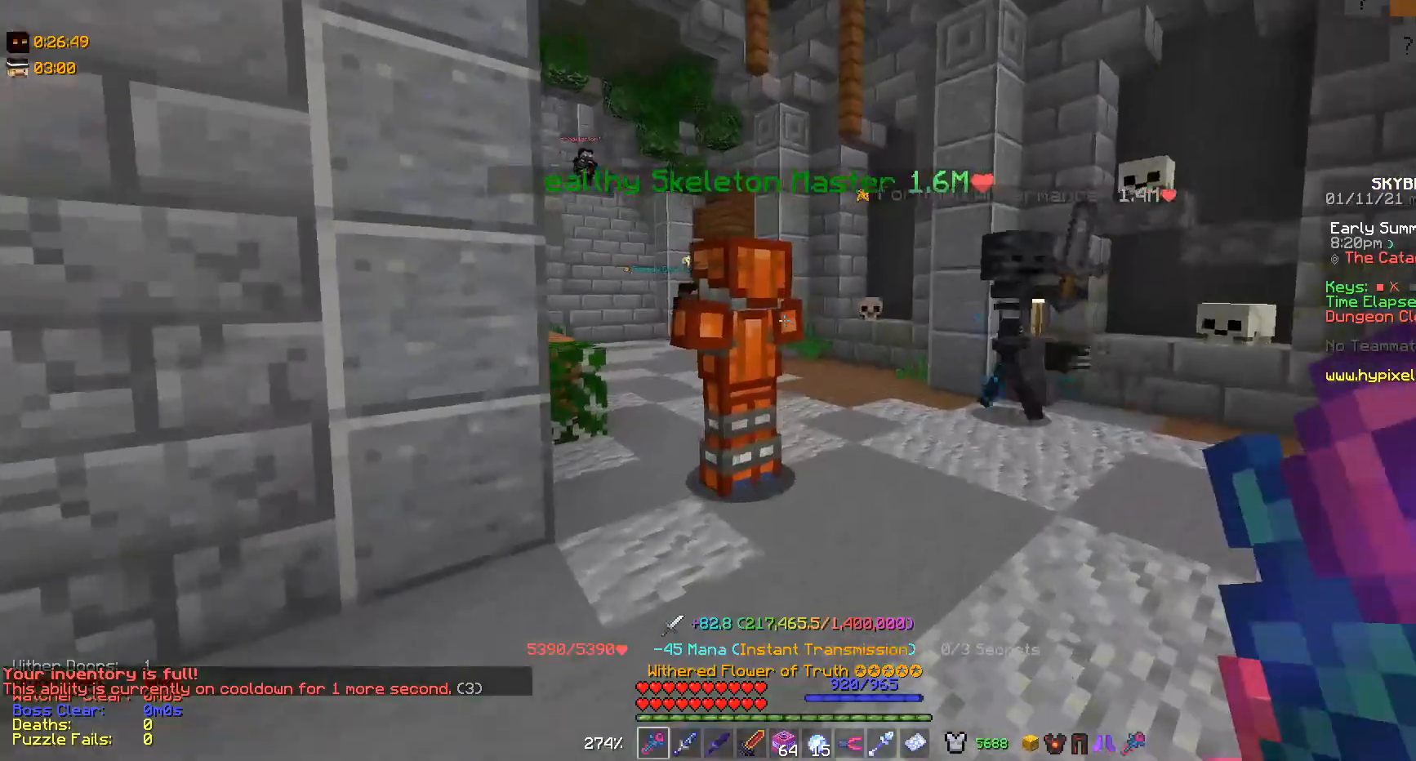
{"keys": ["d", "w"], "mouse": ["left"], "events": [[33, "mouse_right", "up"], [67, "mouse_left", "down"], [200, "mouse_left", "up"], [233, "d", "down"], [233, "mouse_left", "down"], [300, "w", "down"], [467, "mouse_left", "up"], [500, "mouse_left", "down"]]}
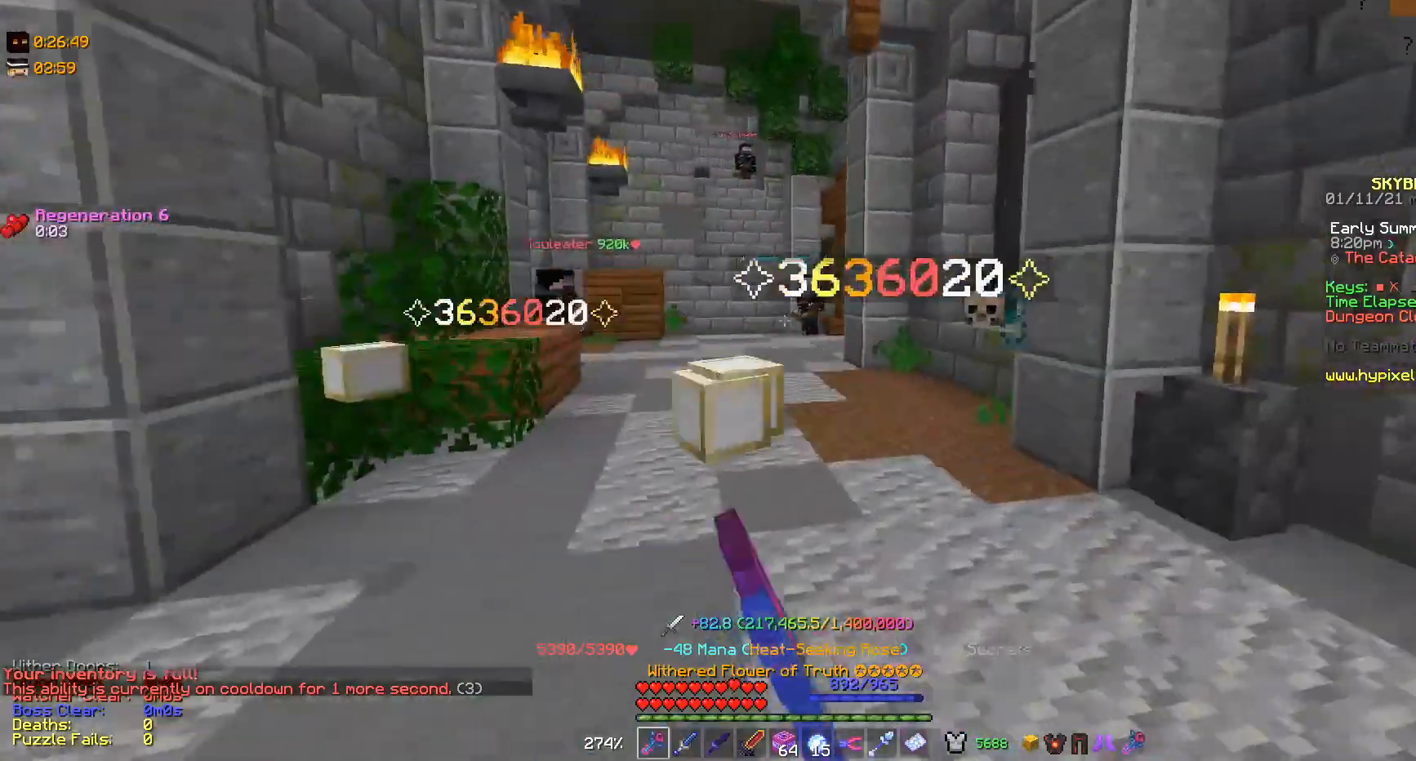
{"keys": ["w"], "mouse": [], "events": [[33, "w", "up"], [167, "mouse_left", "up"], [200, "mouse_left", "down"], [233, "d", "up"], [300, "w", "down"], [333, "a", "down"], [333, "mouse_left", "up"], [467, "a", "up"]]}
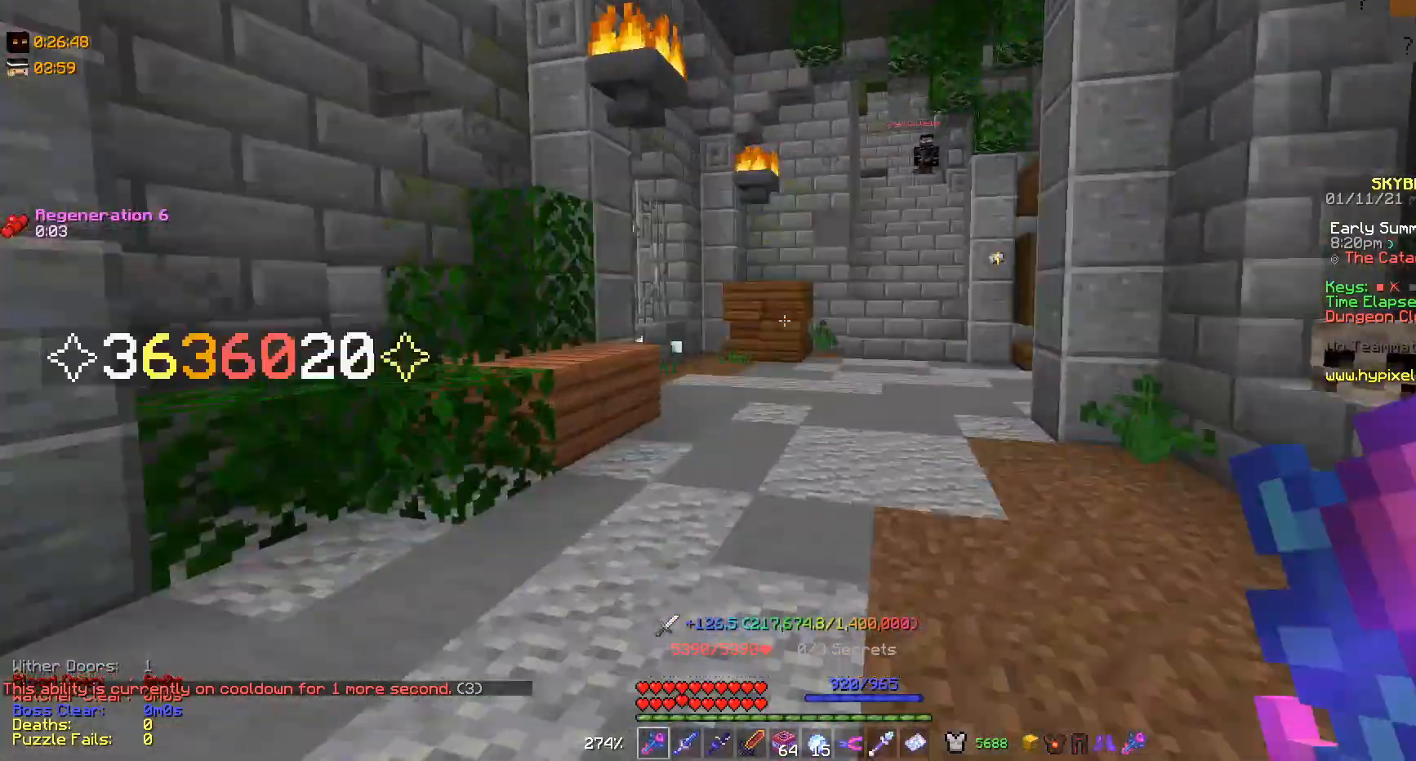
{"keys": [], "mouse": [], "events": [[333, "w", "up"]]}
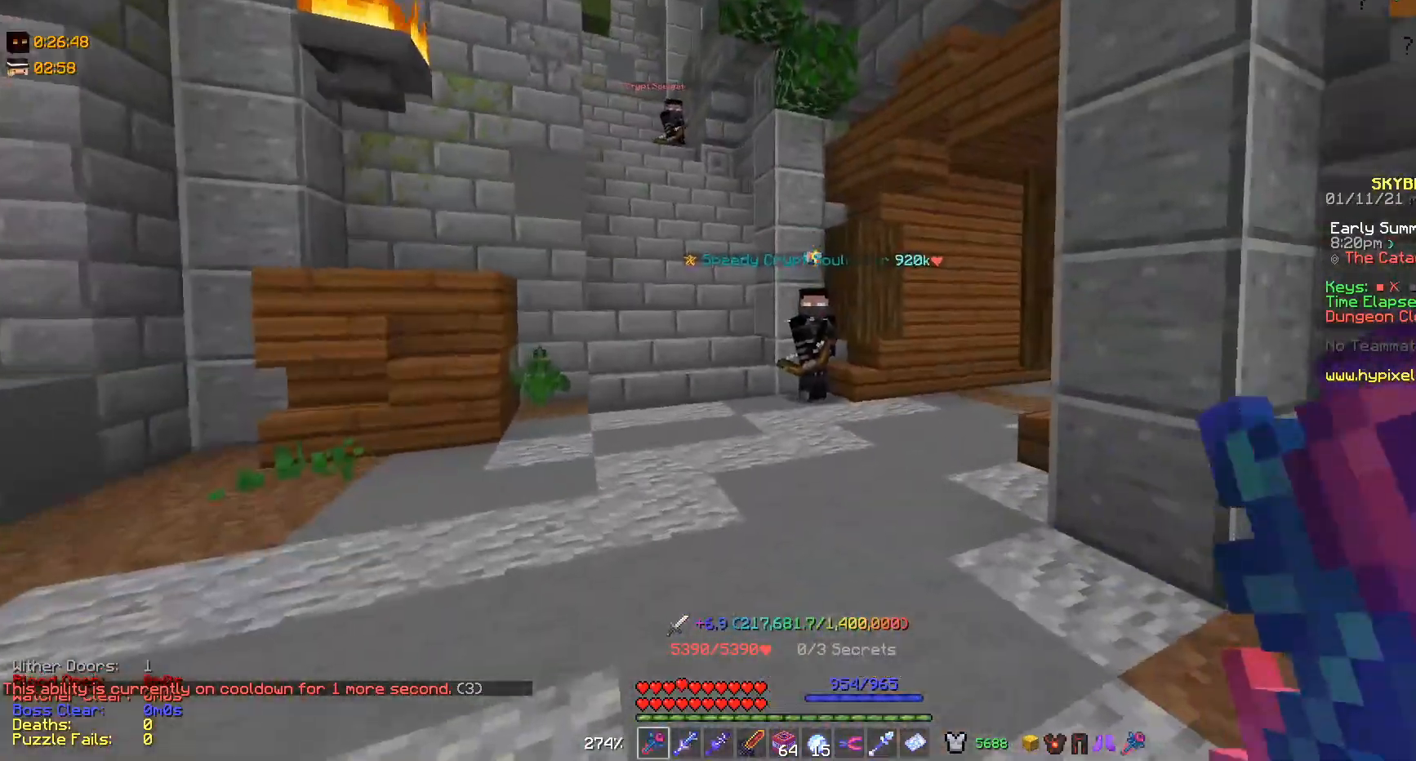
{"keys": ["w"], "mouse": [], "events": [[167, "mouse_right", "down"], [267, "mouse_right", "up"], [433, "w", "down"]]}
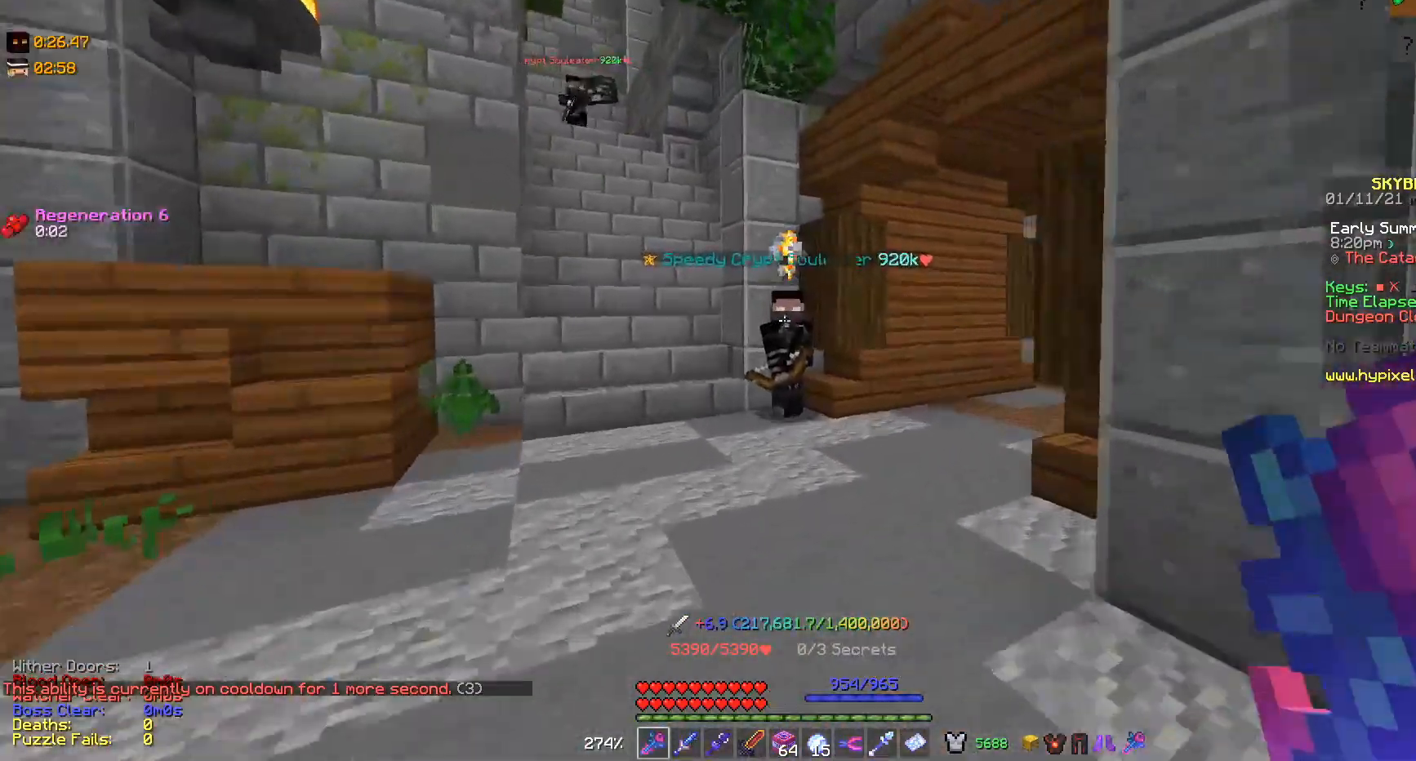
{"keys": ["a"], "mouse": [], "events": [[33, "d", "down"], [167, "d", "up"], [300, "mouse_left", "down"], [433, "w", "up"], [500, "a", "down"], [500, "mouse_left", "up"]]}
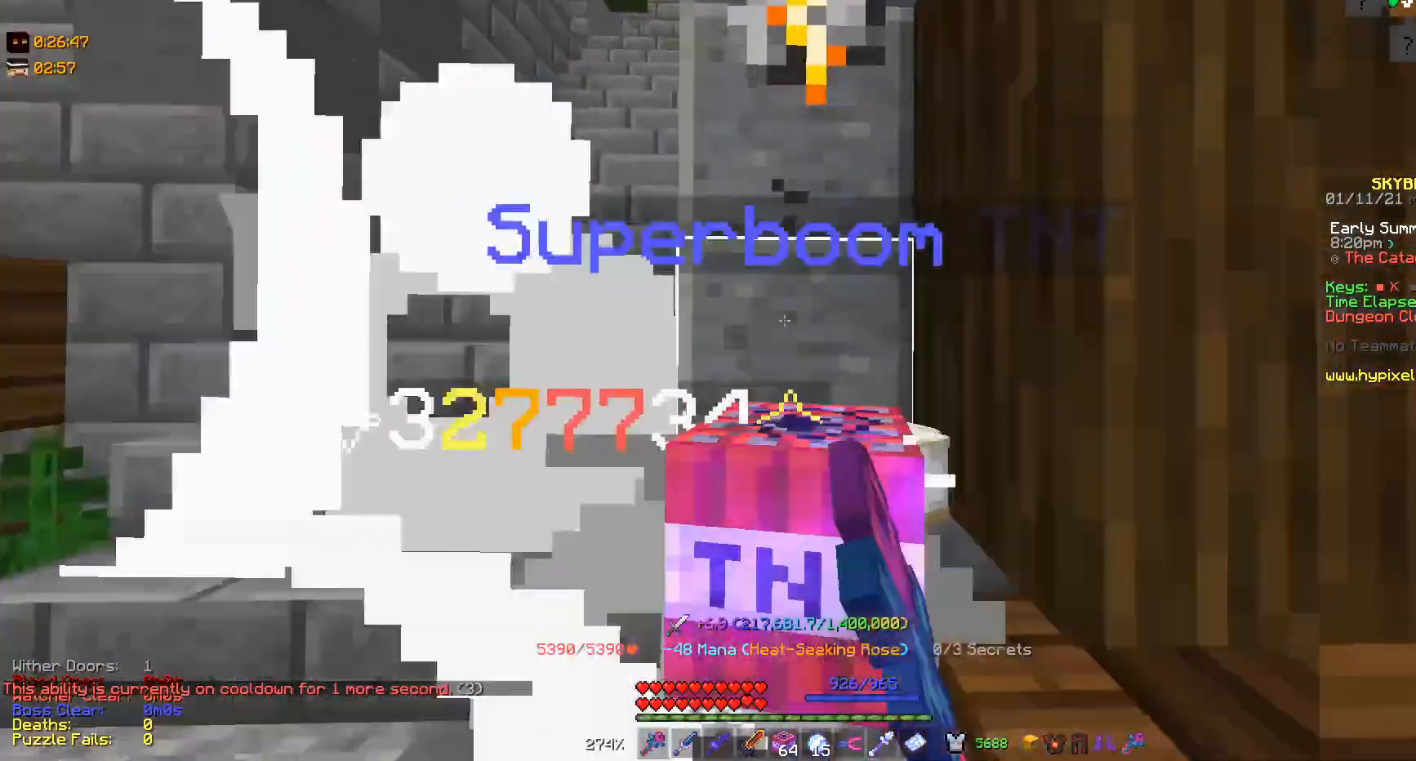
{"keys": [], "mouse": [], "events": [[33, "mouse_left", "down"], [100, "w", "down"], [167, "a", "up"], [167, "mouse_left", "up"], [433, "w", "up"]]}
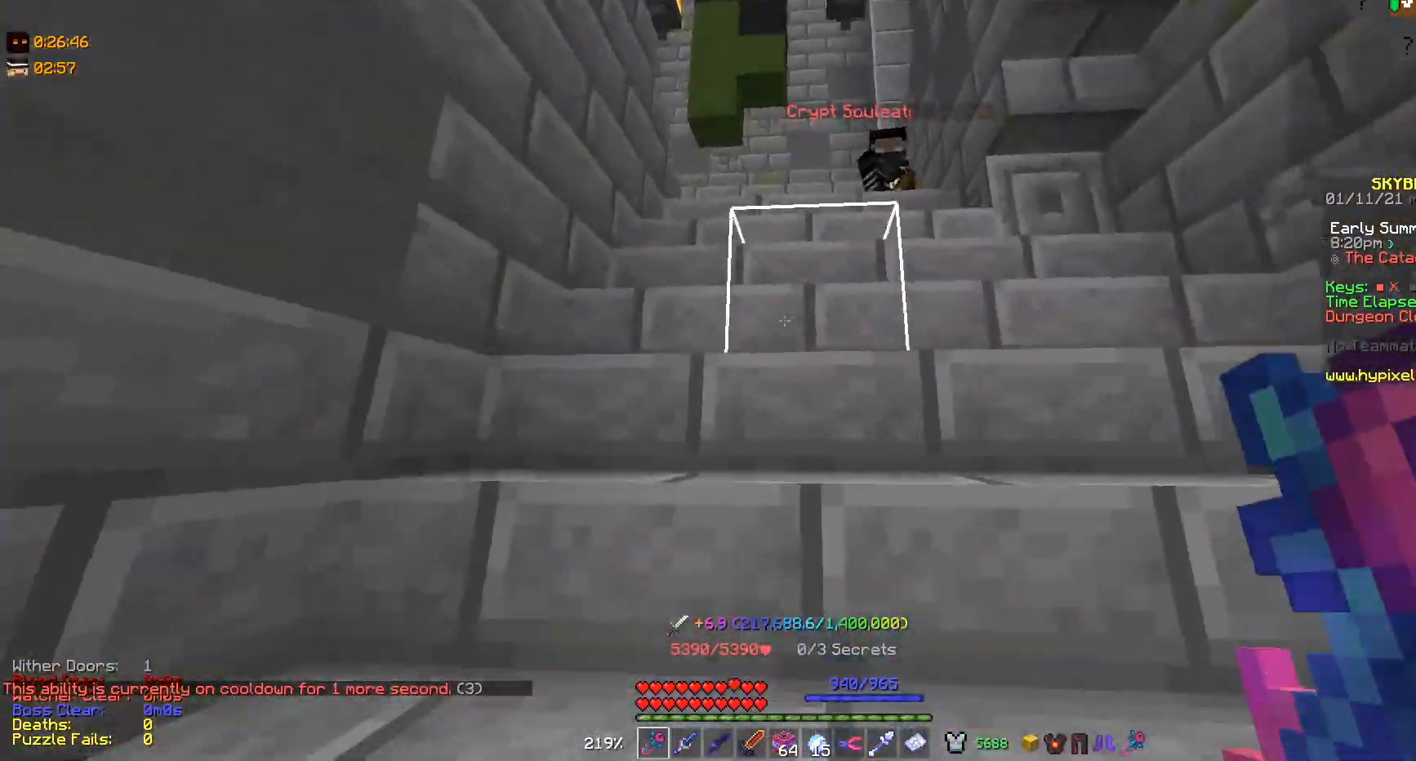
{"keys": ["w"], "mouse": ["left"], "events": [[33, "d", "down"], [33, "w", "down"], [167, "d", "up"], [433, "mouse_left", "down"]]}
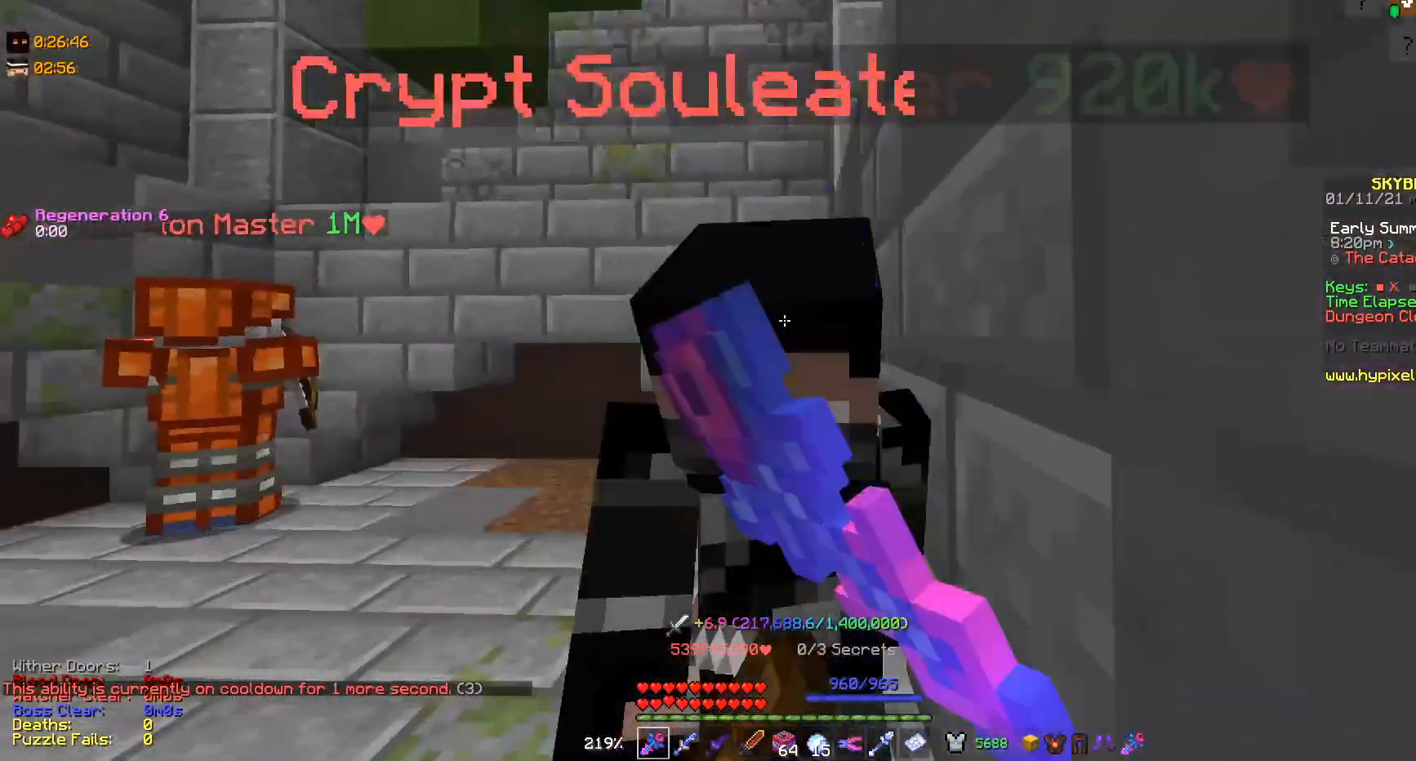
{"keys": ["d", "w"], "mouse": ["left"], "events": [[33, "w", "up"], [200, "mouse_left", "up"], [233, "mouse_left", "down"], [333, "w", "down"], [467, "d", "down"]]}
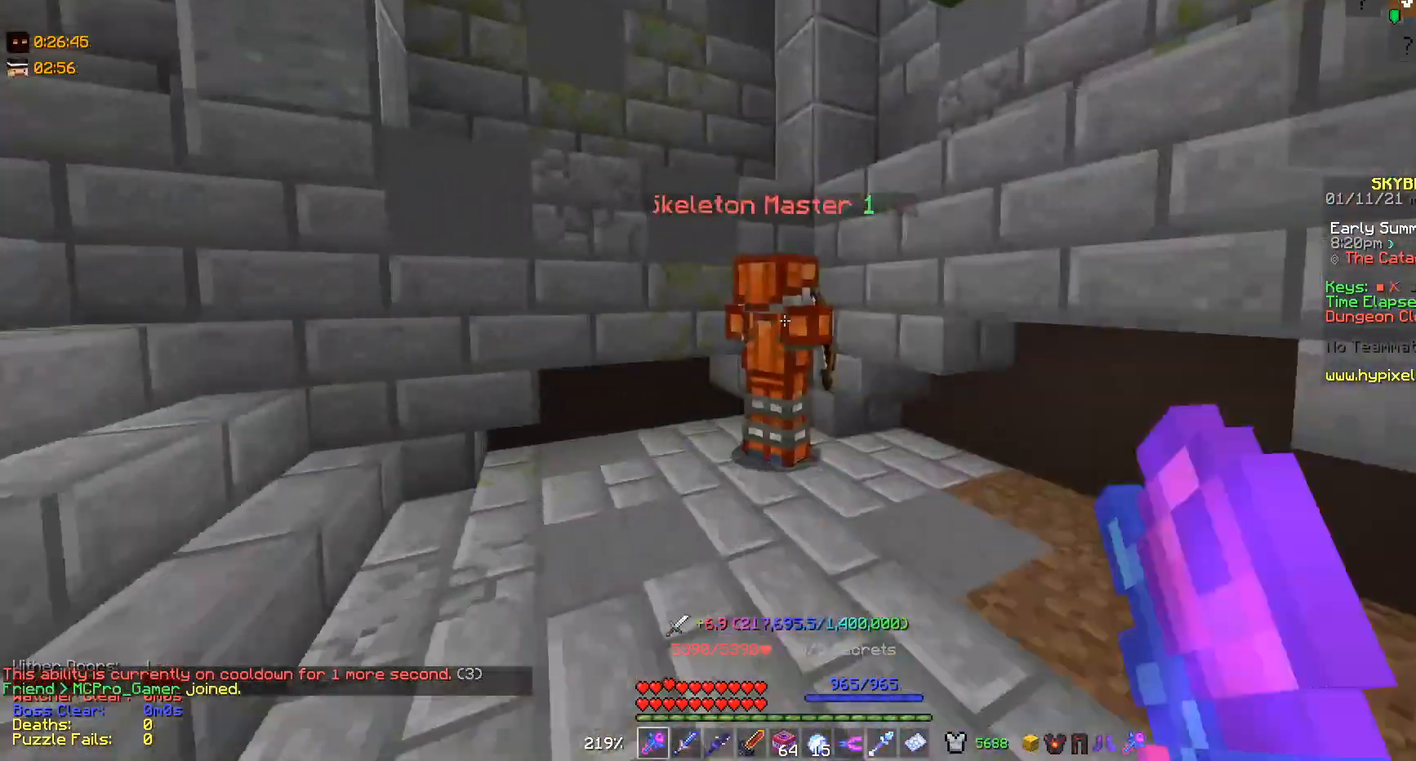
{"keys": [], "mouse": ["left"], "events": [[100, "mouse_left", "up"], [133, "mouse_left", "down"], [233, "d", "up"], [267, "mouse_left", "up"], [300, "mouse_left", "down"], [333, "w", "up"], [367, "mouse_left", "up"], [400, "mouse_left", "down"]]}
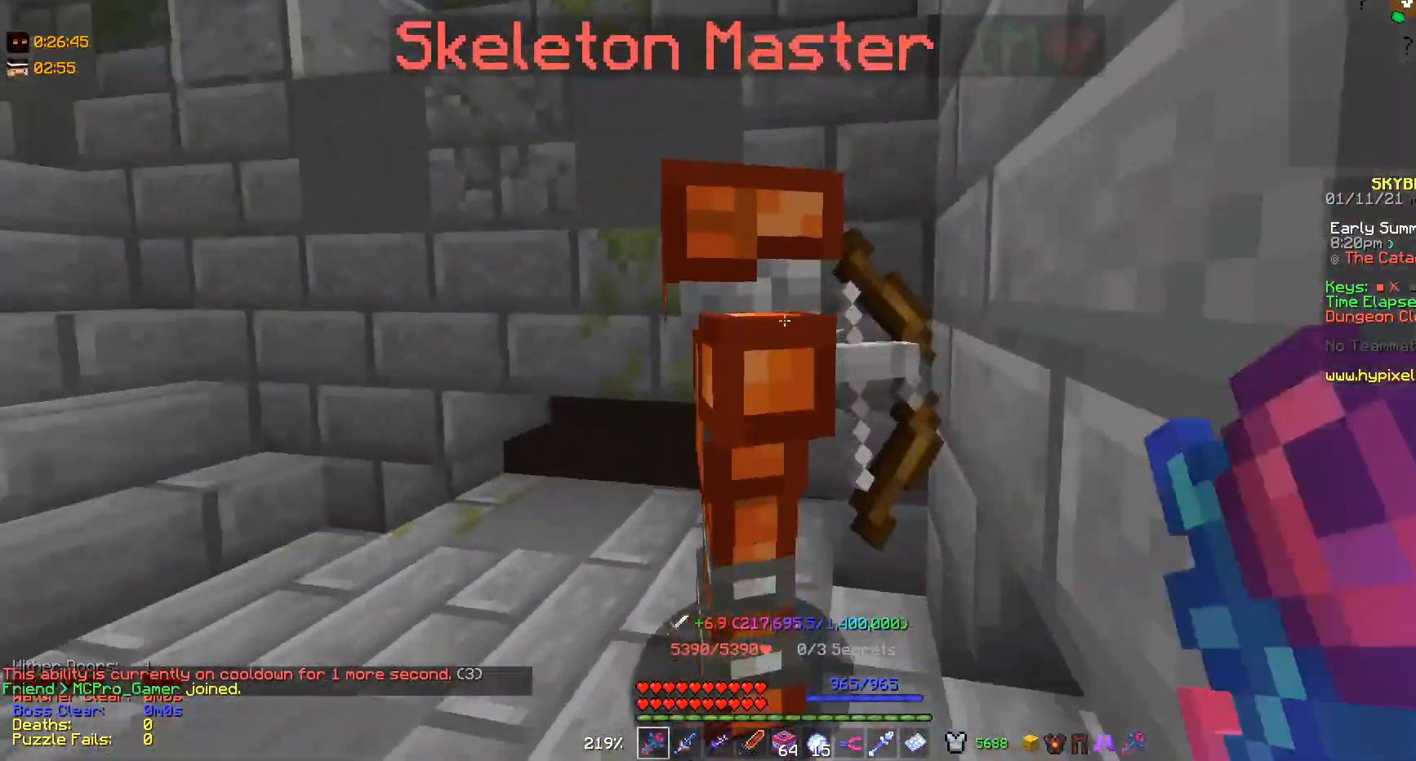
{"keys": [], "mouse": [], "events": [[67, "mouse_left", "up"], [100, "mouse_left", "down"], [300, "mouse_left", "up"], [333, "mouse_left", "down"], [500, "mouse_left", "up"]]}
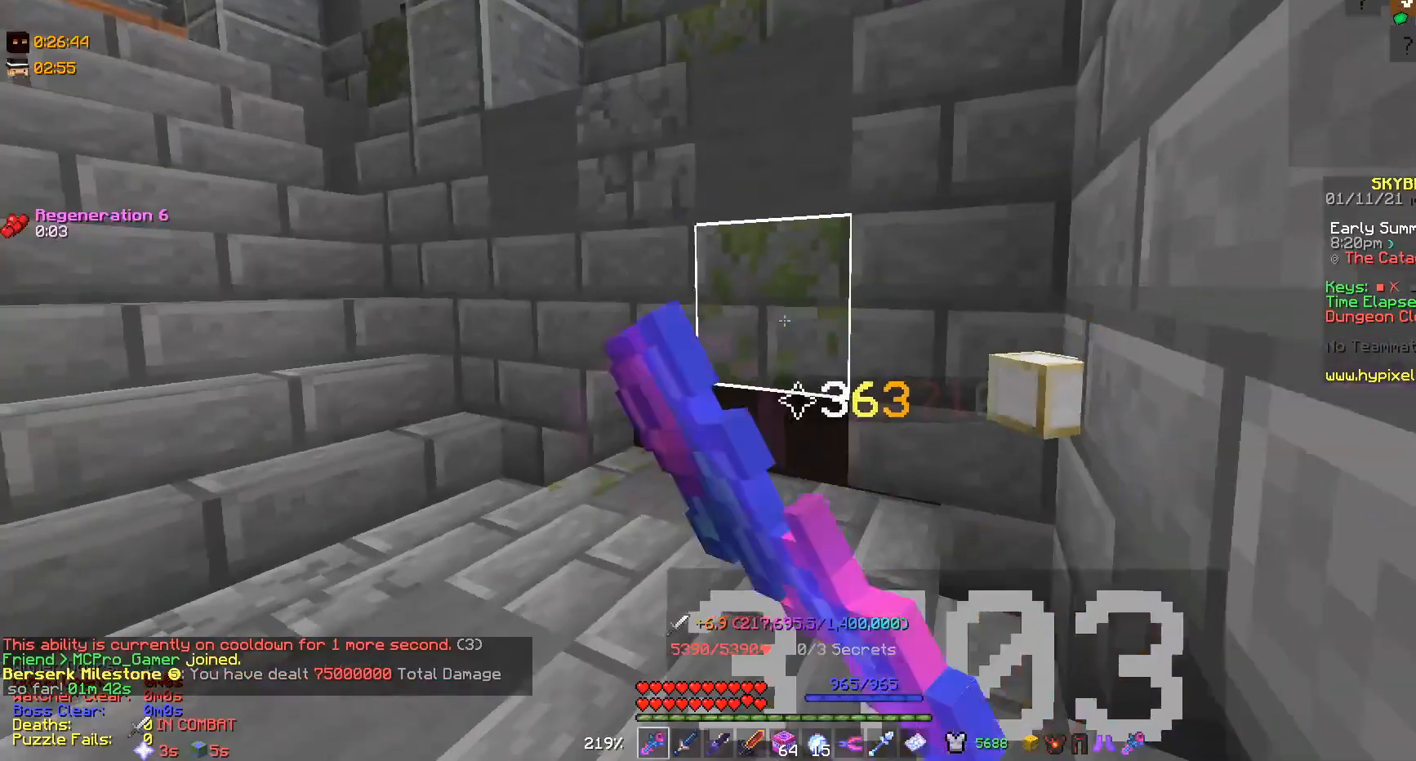
{"keys": ["w"], "mouse": [], "events": [[33, "mouse_left", "down"], [167, "mouse_left", "up"], [200, "a", "down"], [333, "w", "down"], [500, "a", "up"]]}
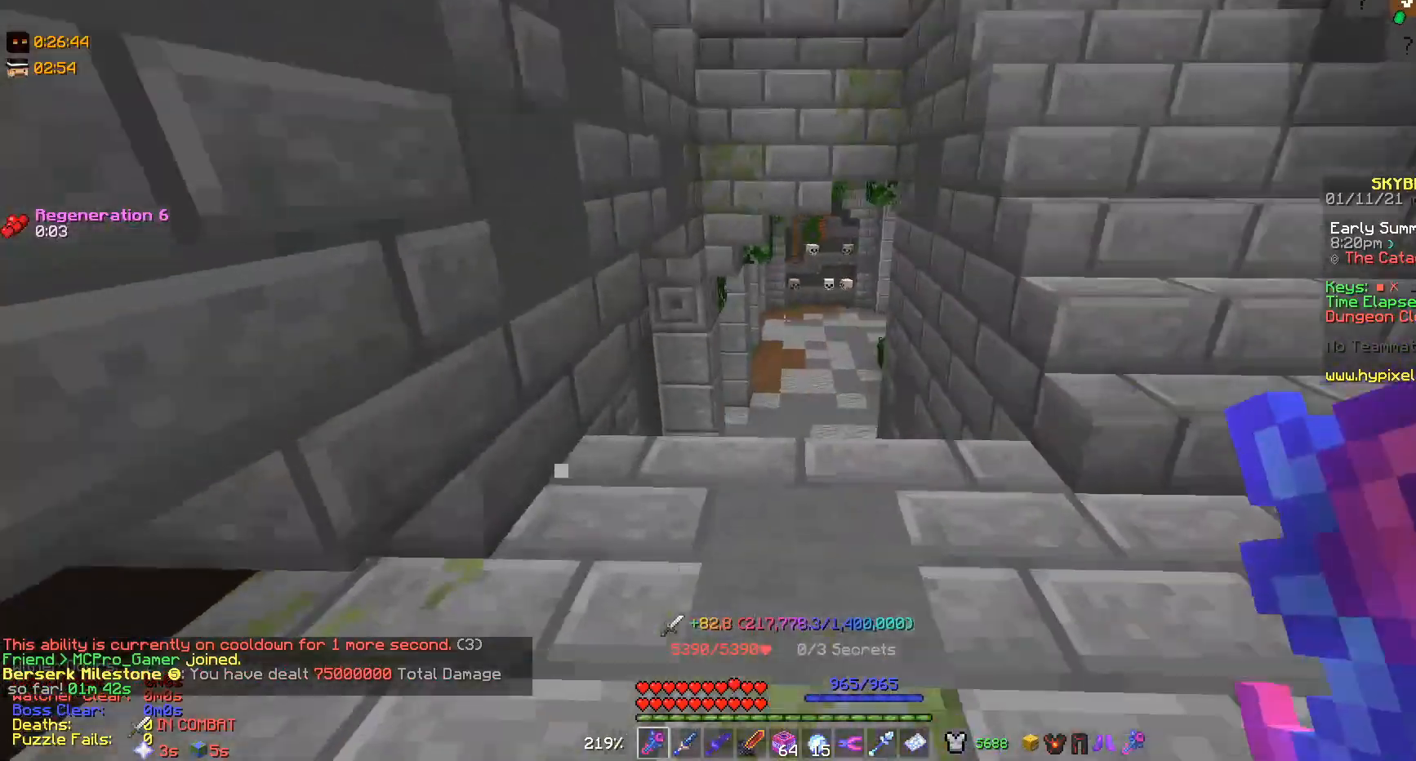
{"keys": ["d", "w"], "mouse": [], "events": [[333, "d", "down"]]}
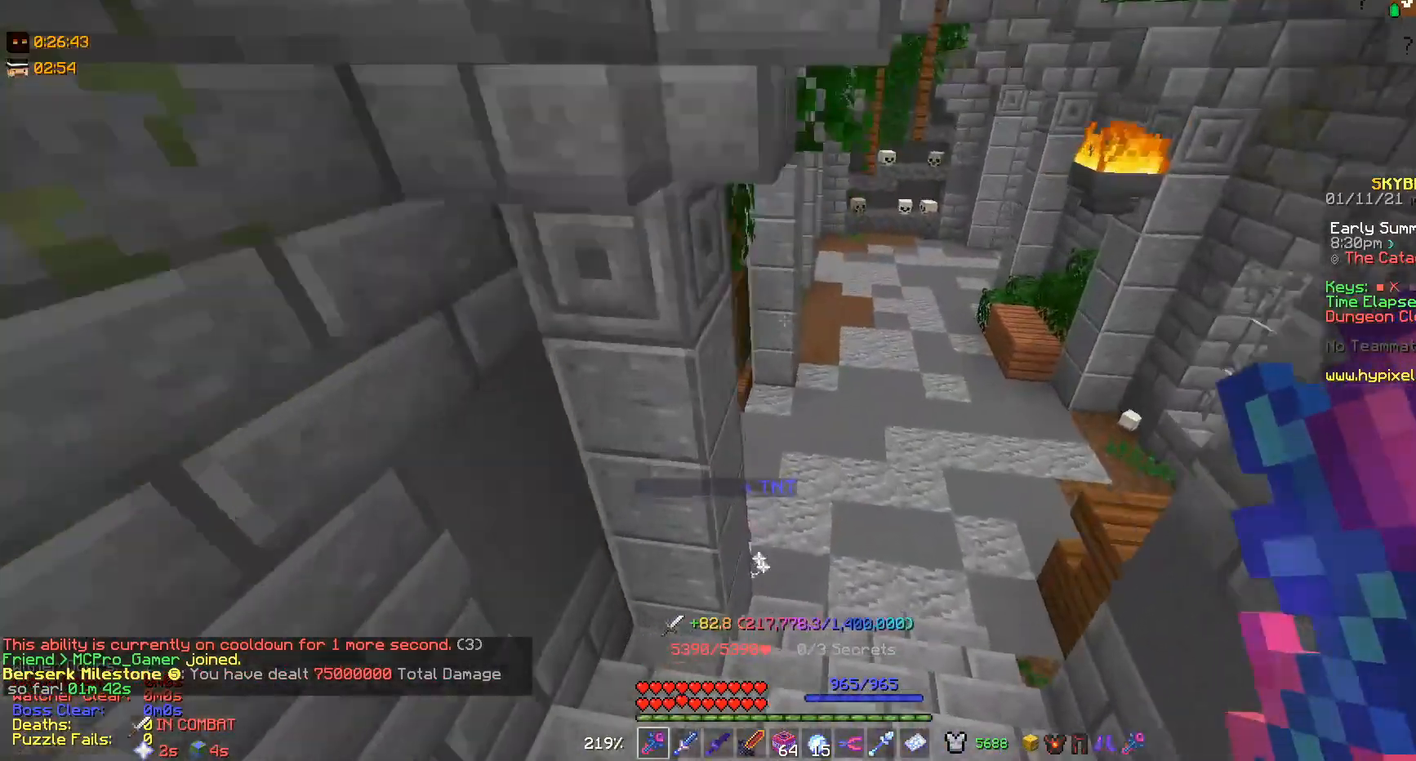
{"keys": ["d", "w"], "mouse": [], "events": []}
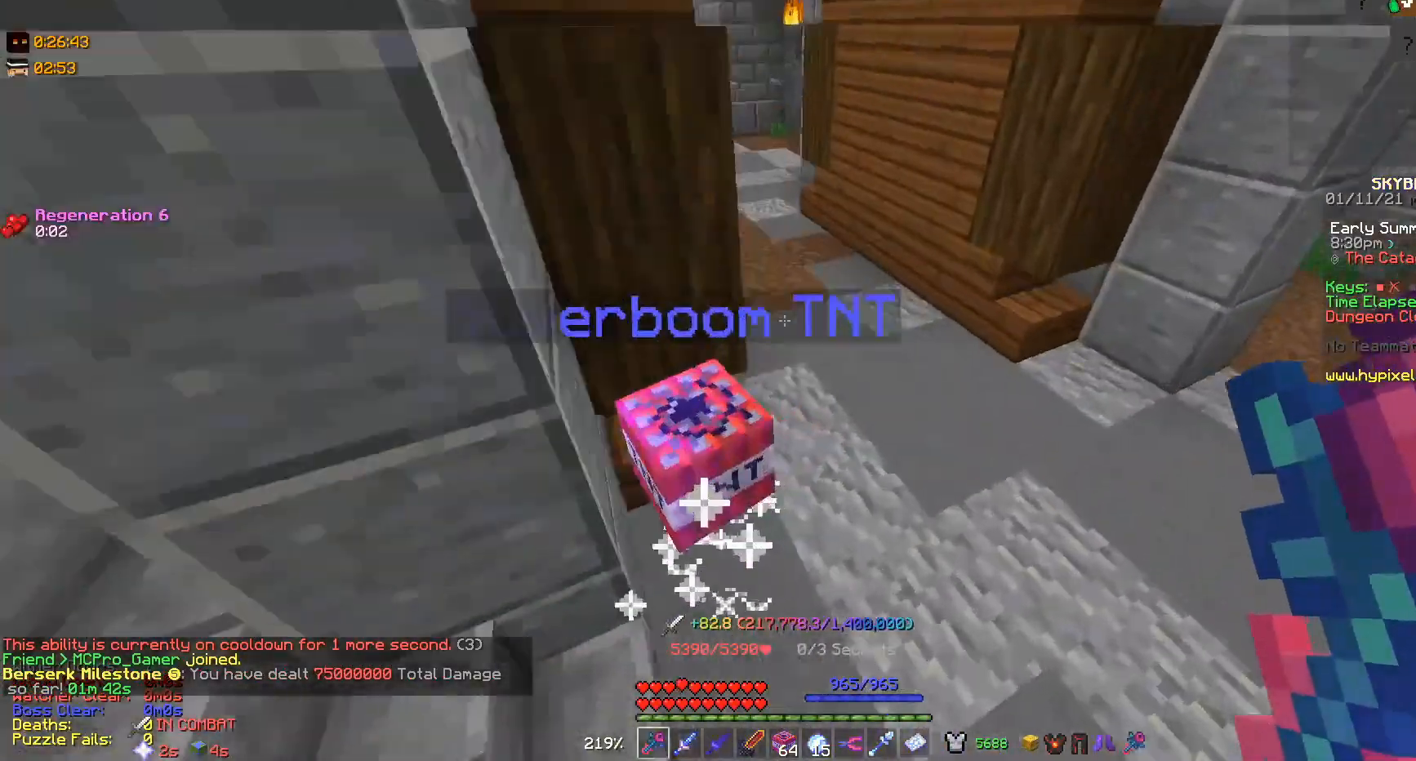
{"keys": [], "mouse": [], "events": [[33, "d", "up"], [67, "a", "down"], [333, "a", "up"], [333, "w", "up"]]}
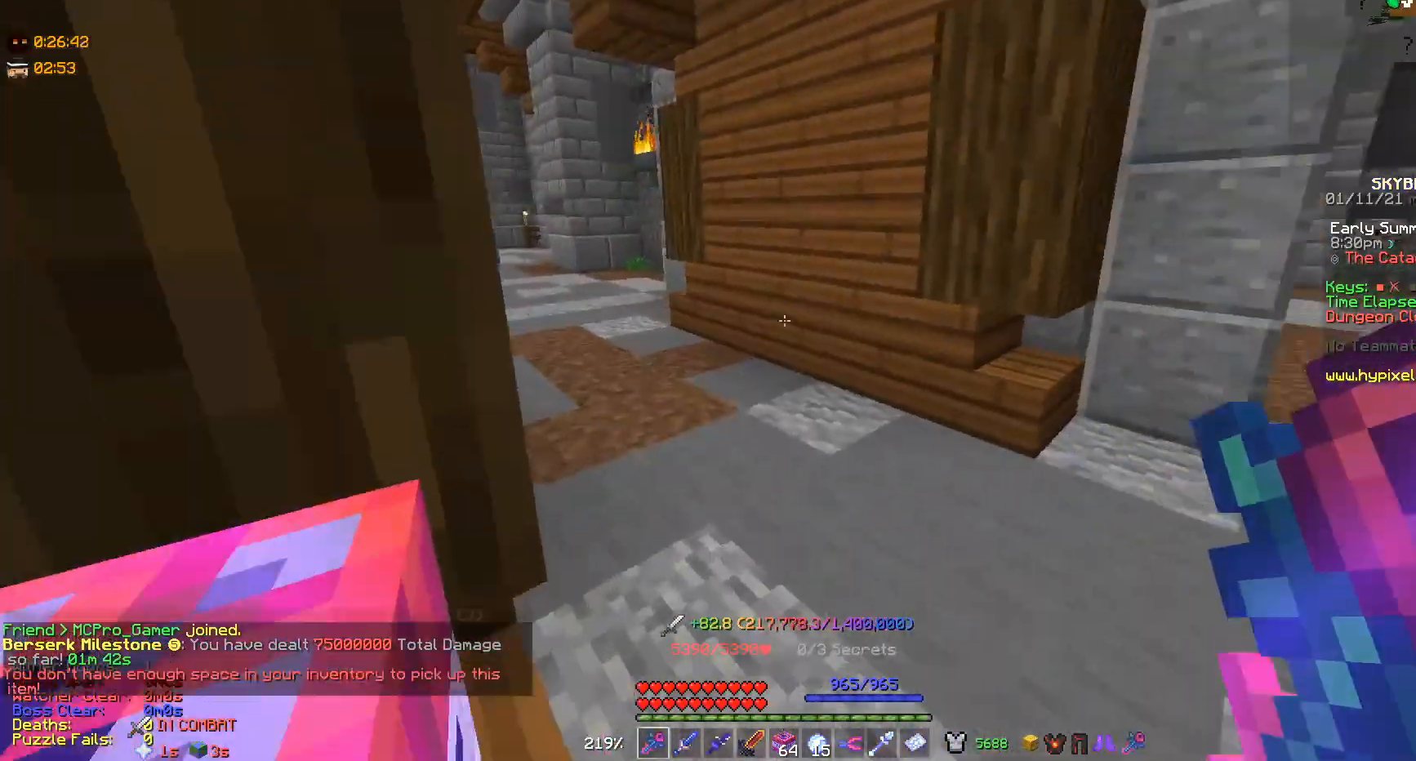
{"keys": [], "mouse": [], "events": []}
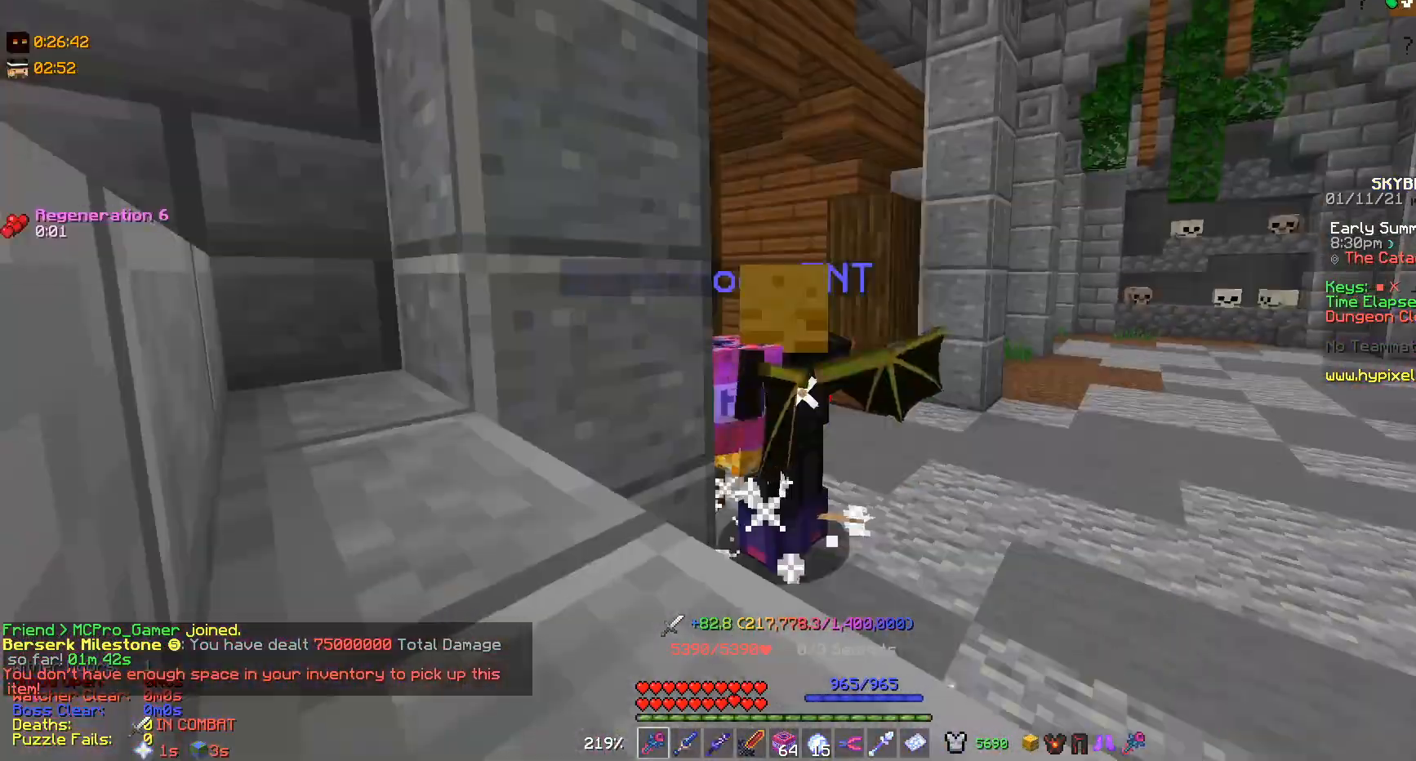
{"keys": [], "mouse": [], "events": []}
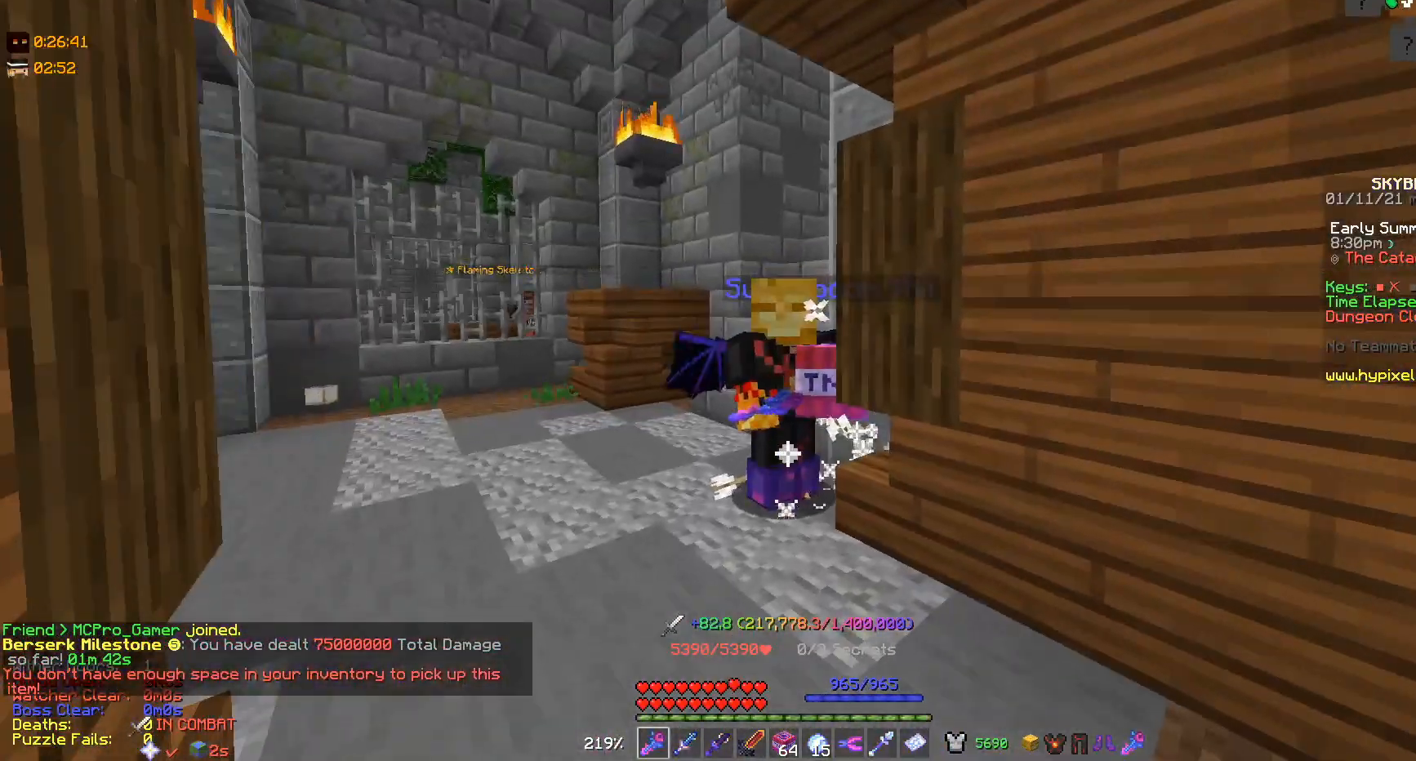
{"keys": [], "mouse": [], "events": []}
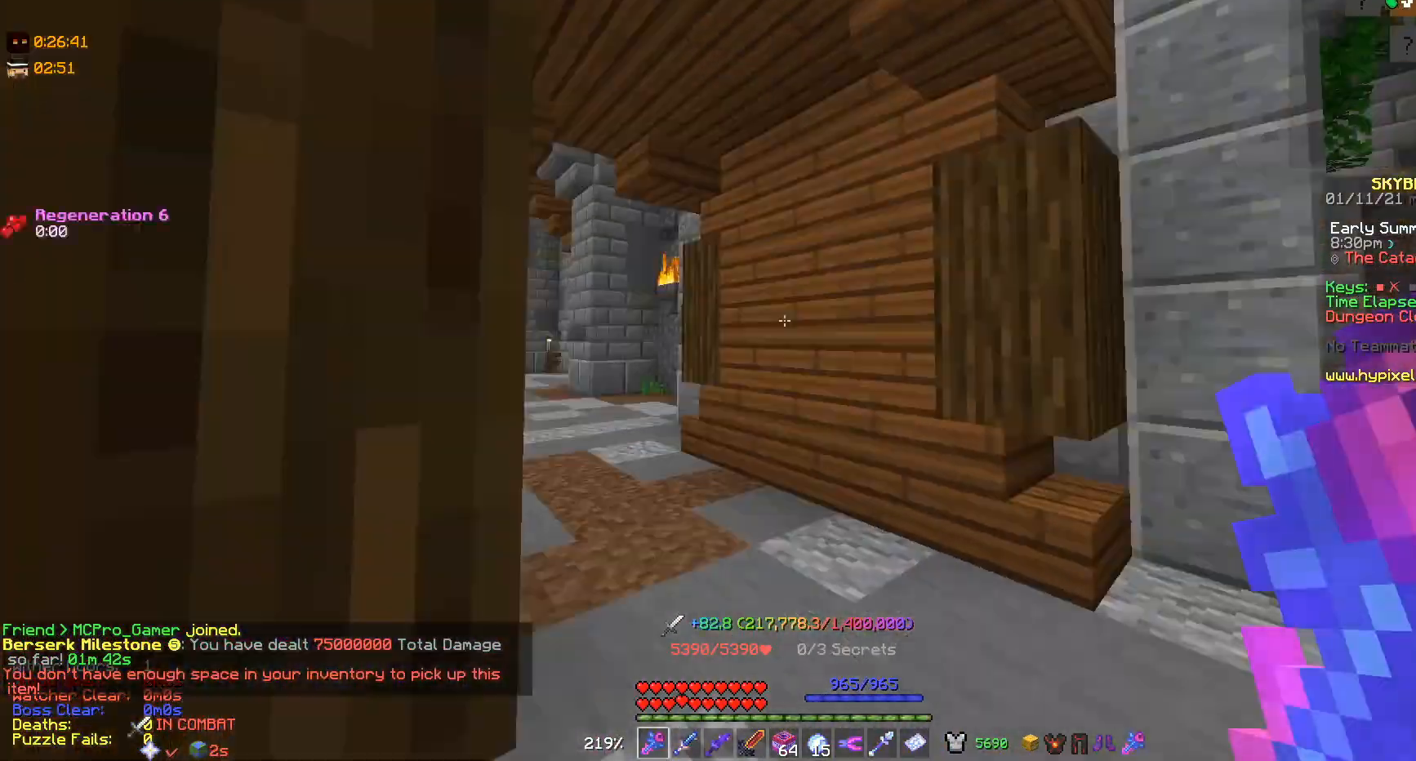
{"keys": [], "mouse": [], "events": []}
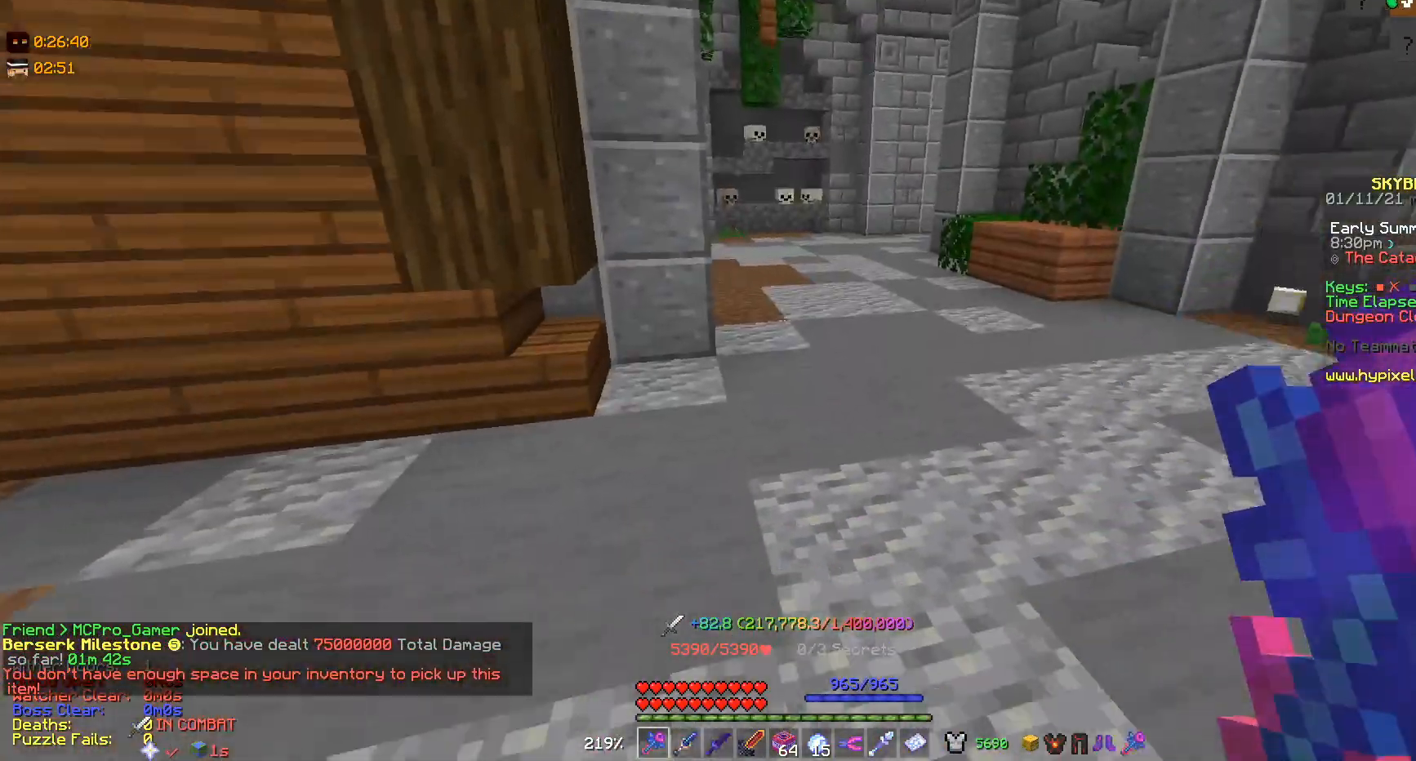
{"keys": ["d", "w"], "mouse": [], "events": [[233, "s", "down"], [267, "a", "down"], [367, "s", "up"], [433, "w", "down"], [467, "a", "up"], [500, "d", "down"]]}
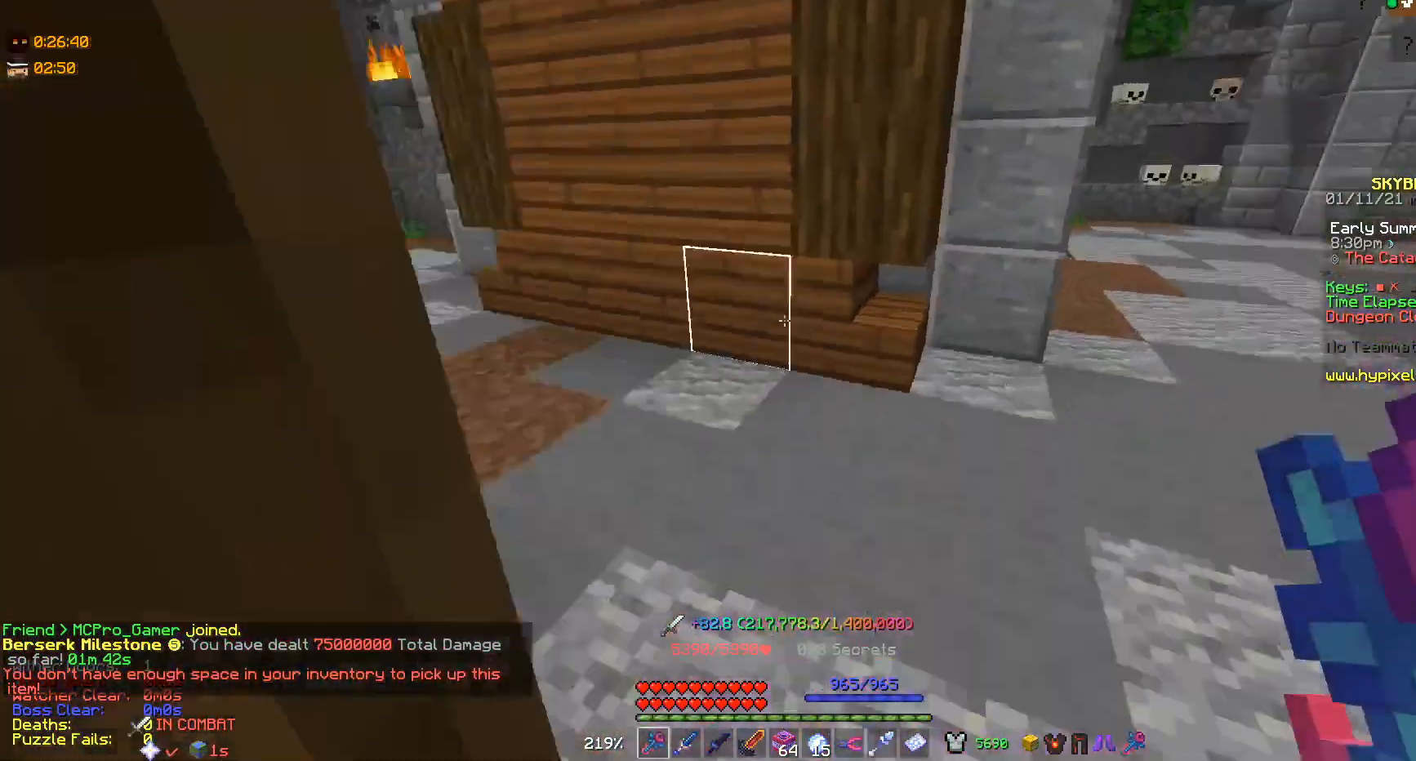
{"keys": ["a", "w"], "mouse": [], "events": [[267, "d", "up"], [367, "a", "down"]]}
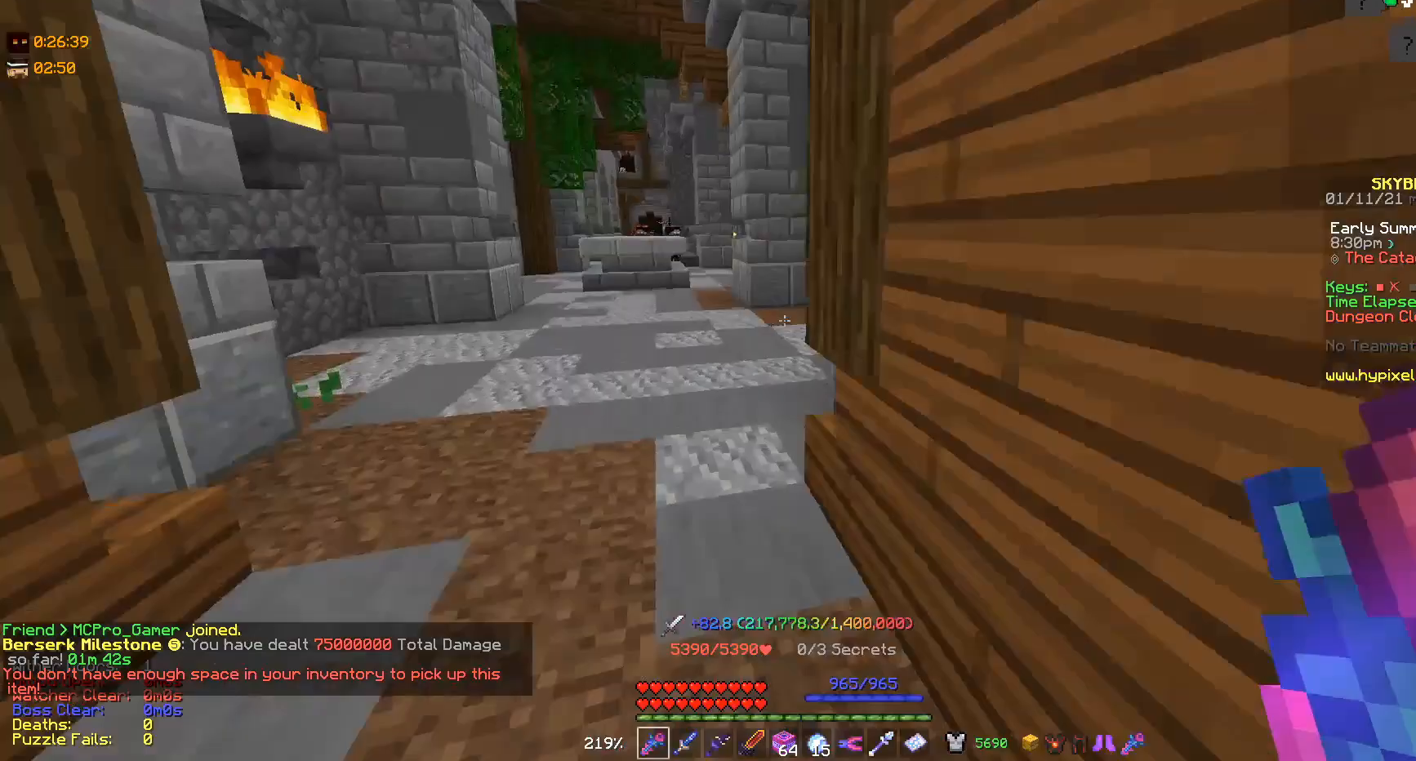
{"keys": [], "mouse": [], "events": [[167, "a", "up"], [200, "w", "up"]]}
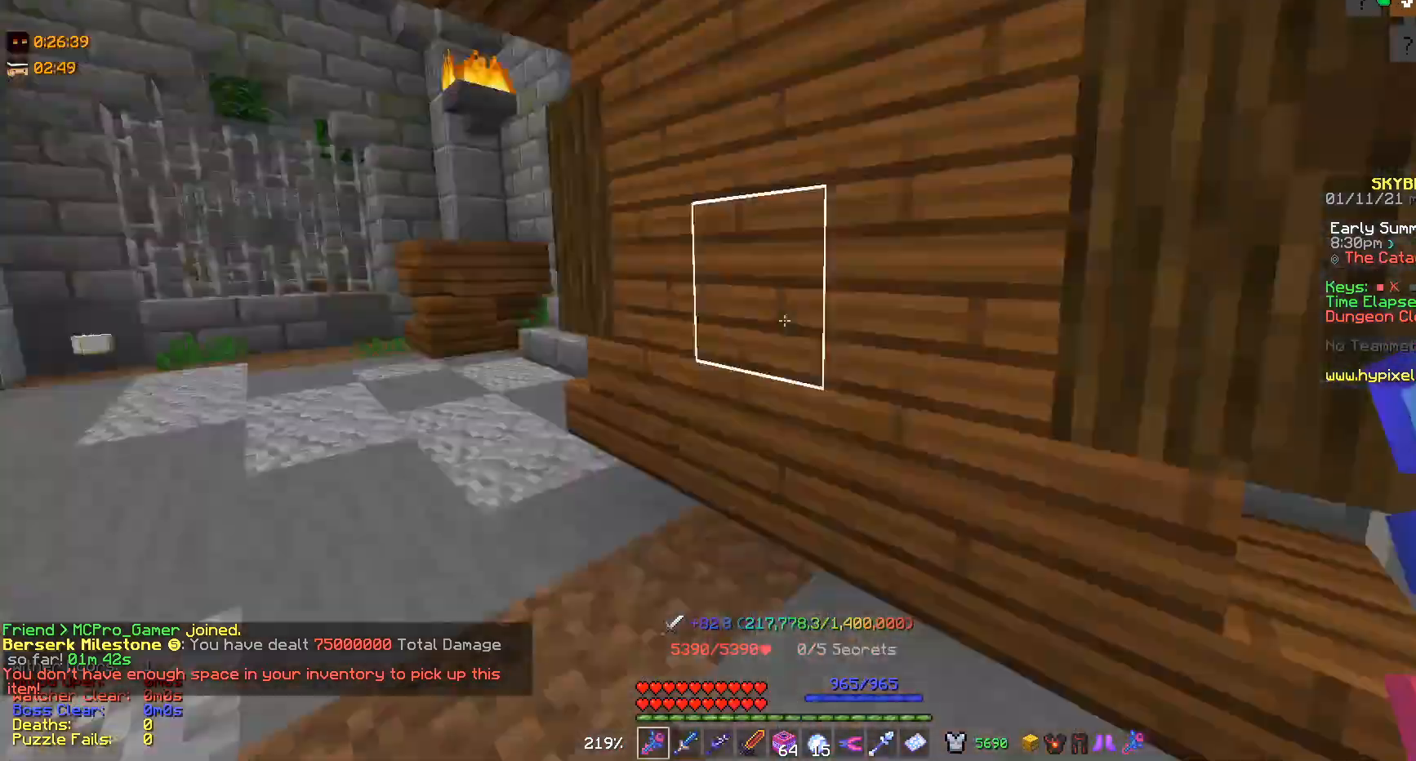
{"keys": ["a", "w"], "mouse": [], "events": [[300, "a", "down"], [333, "a", "up"], [333, "w", "down"], [367, "a", "down"]]}
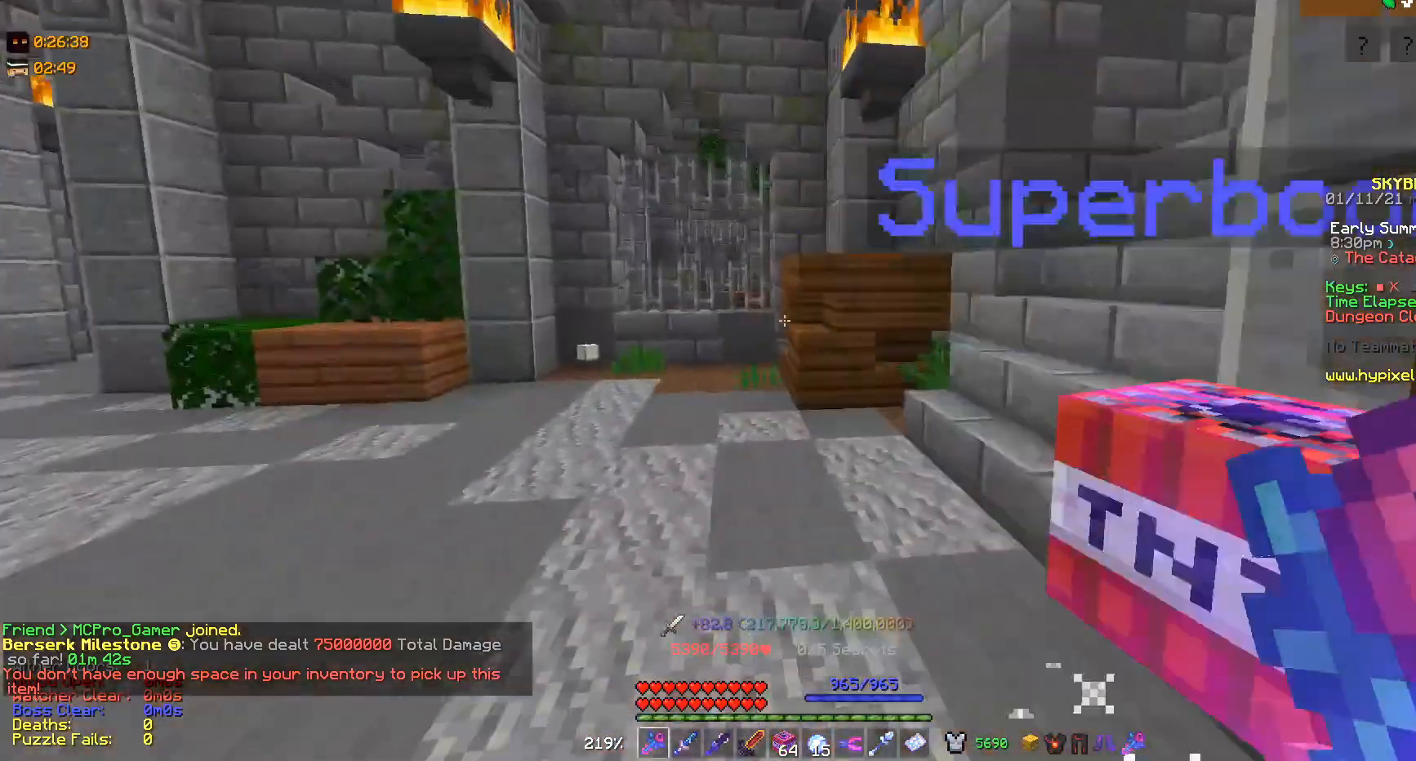
{"keys": ["w"], "mouse": [], "events": [[33, "a", "up"]]}
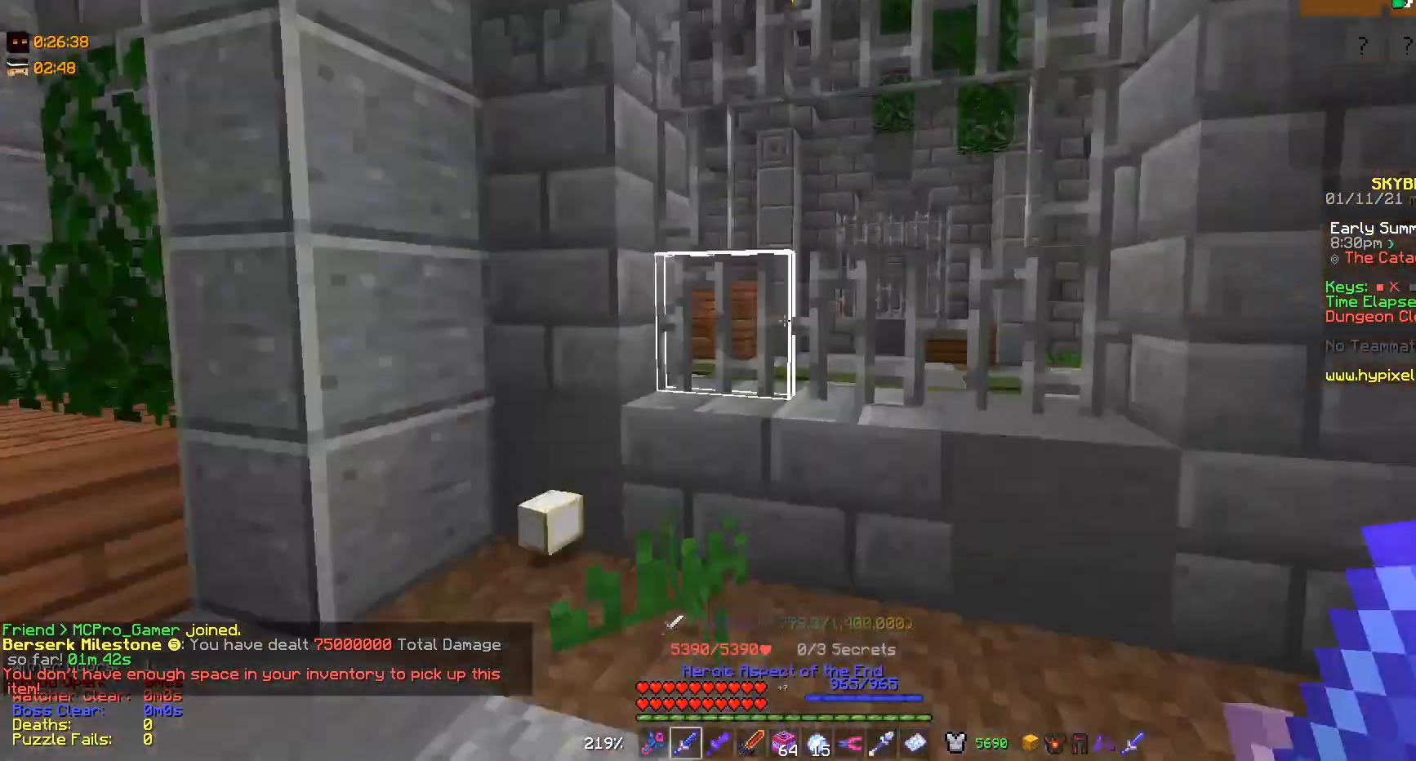
{"keys": ["d", "w"], "mouse": [], "events": [[233, "d", "down"]]}
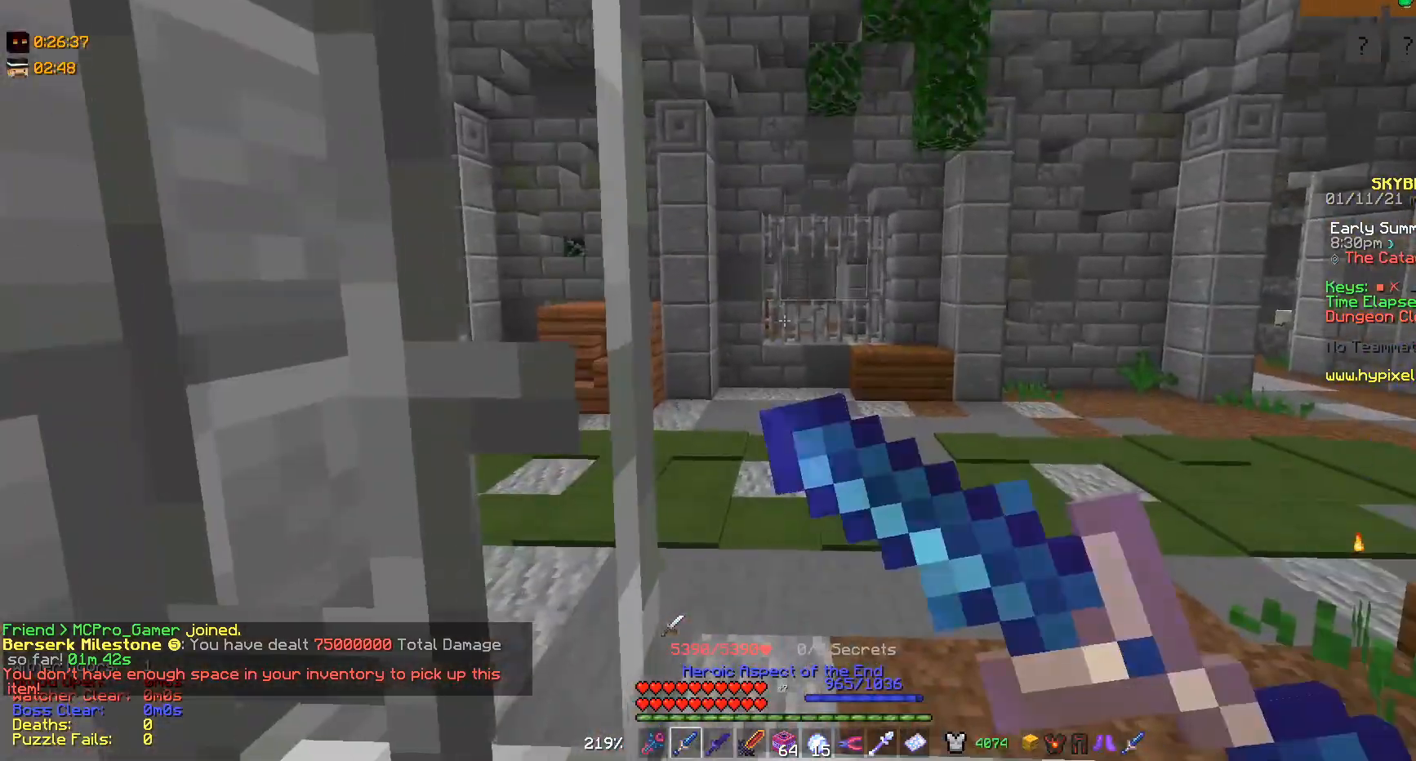
{"keys": ["w"], "mouse": [], "events": [[33, "d", "up"], [33, "mouse_right", "down"], [167, "mouse_right", "up"], [200, "d", "down"], [367, "d", "up"]]}
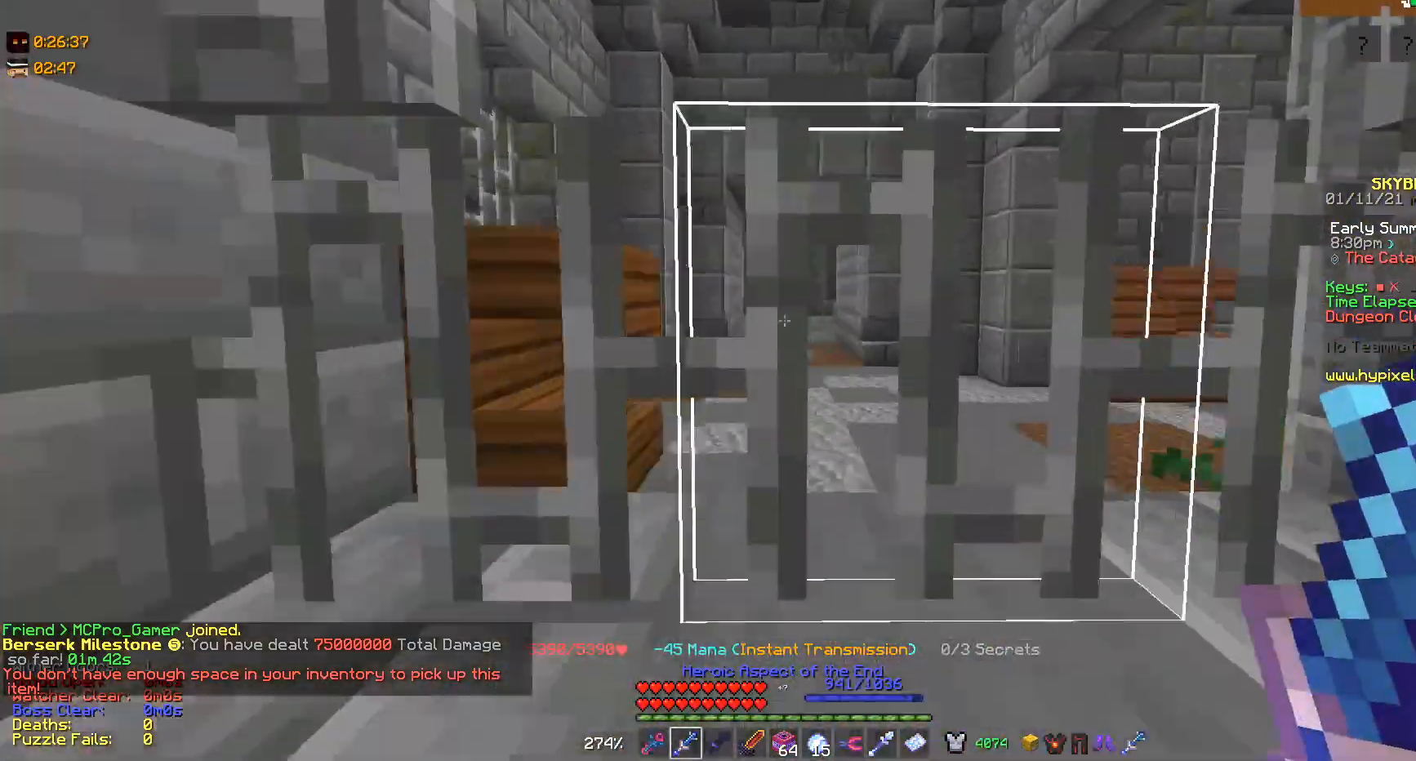
{"keys": ["w"], "mouse": [], "events": []}